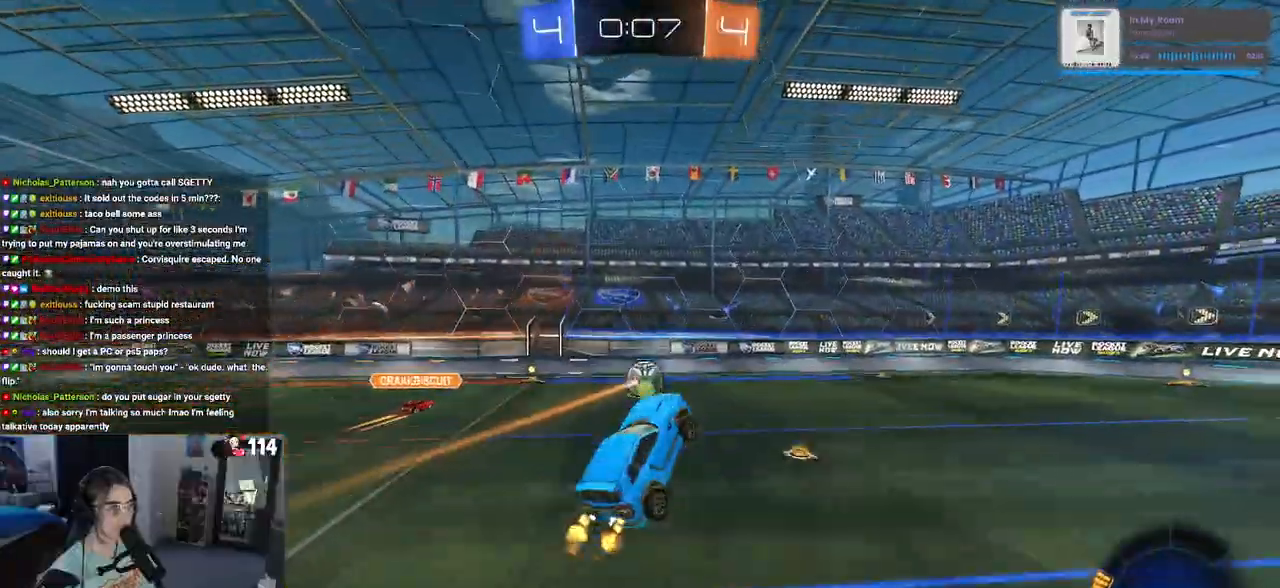
Gameplay with a controller (PlayStation layout); each line is a JSON object with the inputs held at the frame after it. "events" lists button and stick changes between this image and that frame as [ms after this image, input, new state], when the widget could be followed in between.
{"buttons": ["L1", "R2"], "left_stick": "left", "right_stick": "center", "events": [[100, "left_stick", "up-right"], [200, "left_stick", "up-left"], [283, "left_stick", "left"], [483, "R1", "up"]]}
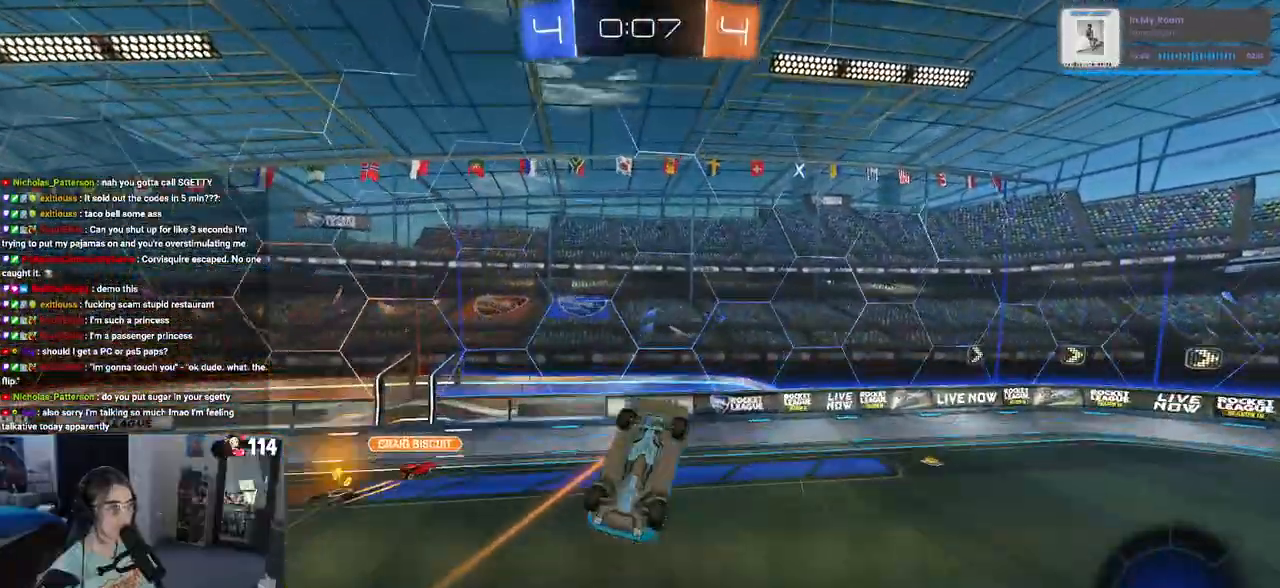
{"buttons": ["L1", "R2"], "left_stick": "up-left", "right_stick": "center", "events": [[67, "left_stick", "down-right"], [183, "R1", "down"], [250, "left_stick", "up-right"], [350, "left_stick", "up-left"], [417, "R1", "up"]]}
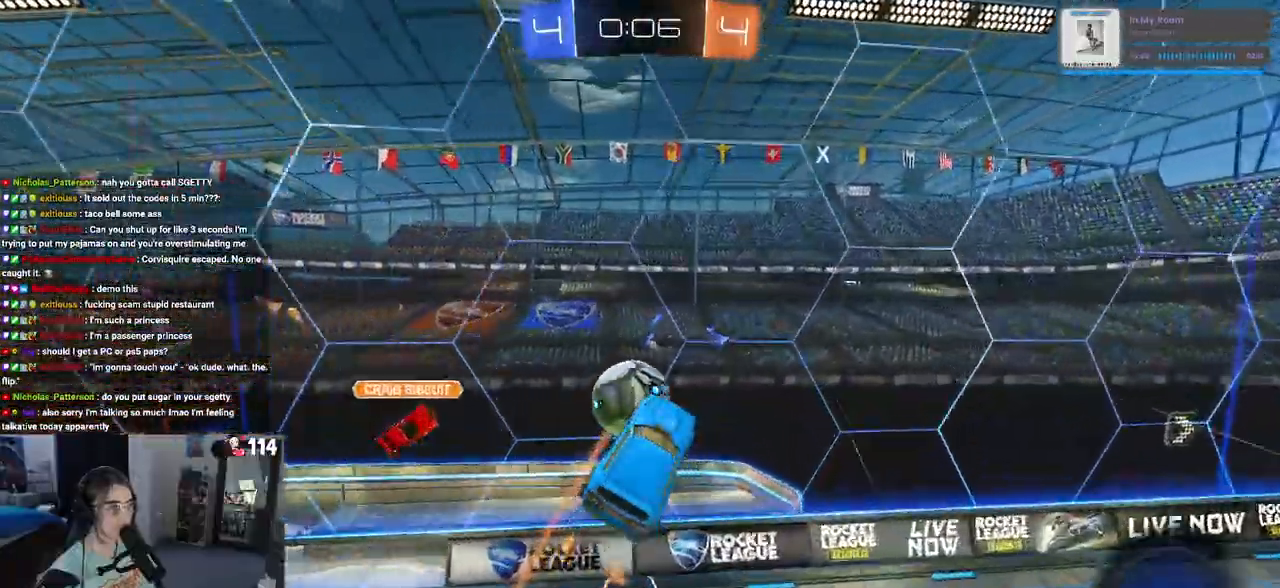
{"buttons": ["R2"], "left_stick": "left", "right_stick": "center", "events": [[167, "R1", "down"], [250, "L1", "up"], [250, "left_stick", "left"], [333, "R1", "up"]]}
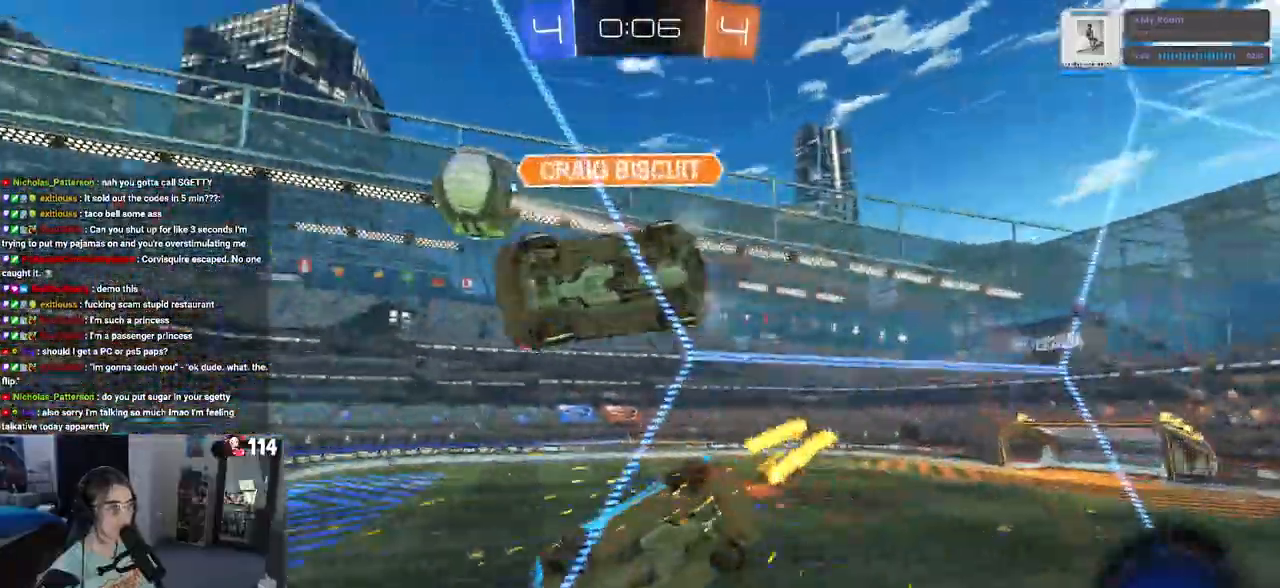
{"buttons": ["R2"], "left_stick": "left", "right_stick": "center", "events": []}
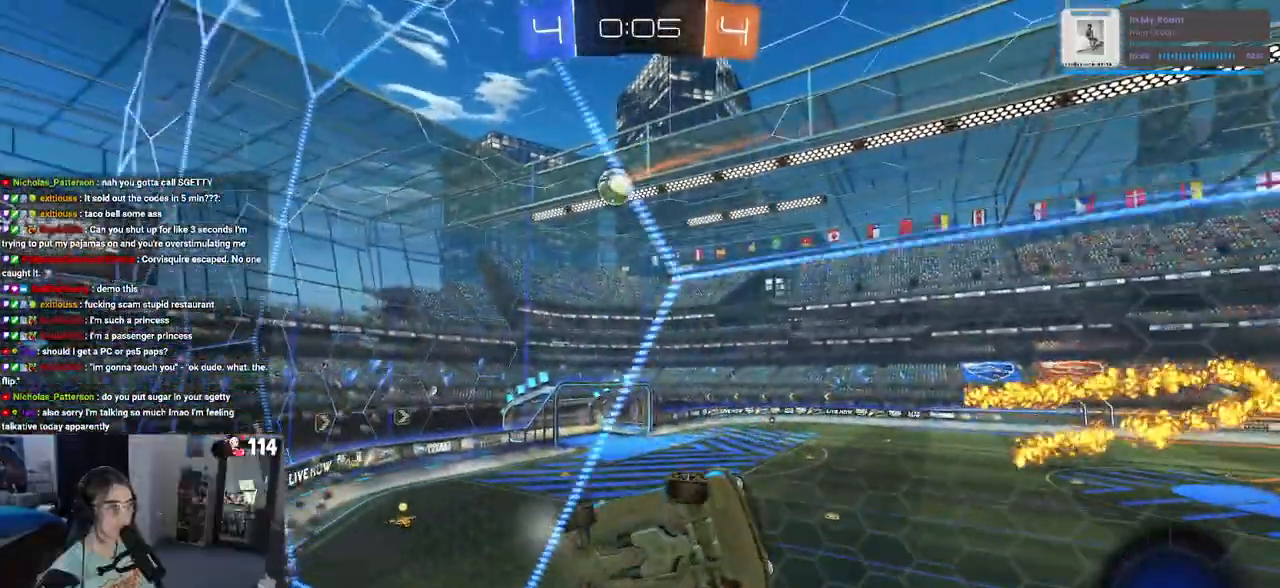
{"buttons": ["R2"], "left_stick": "left", "right_stick": "center", "events": []}
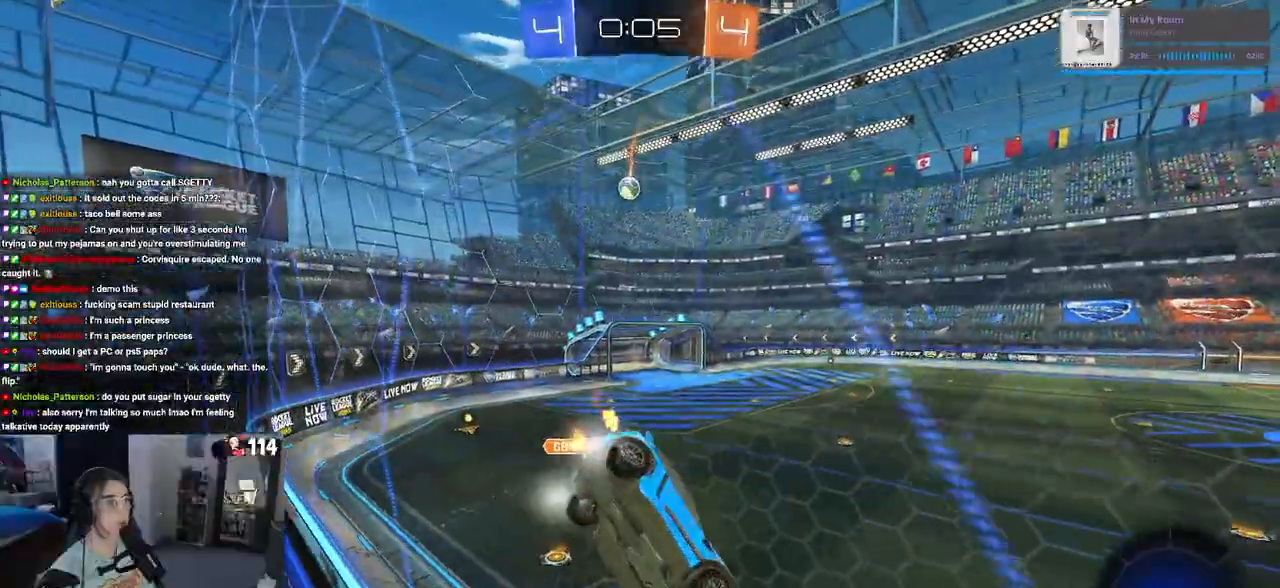
{"buttons": ["R2"], "left_stick": "left", "right_stick": "center", "events": []}
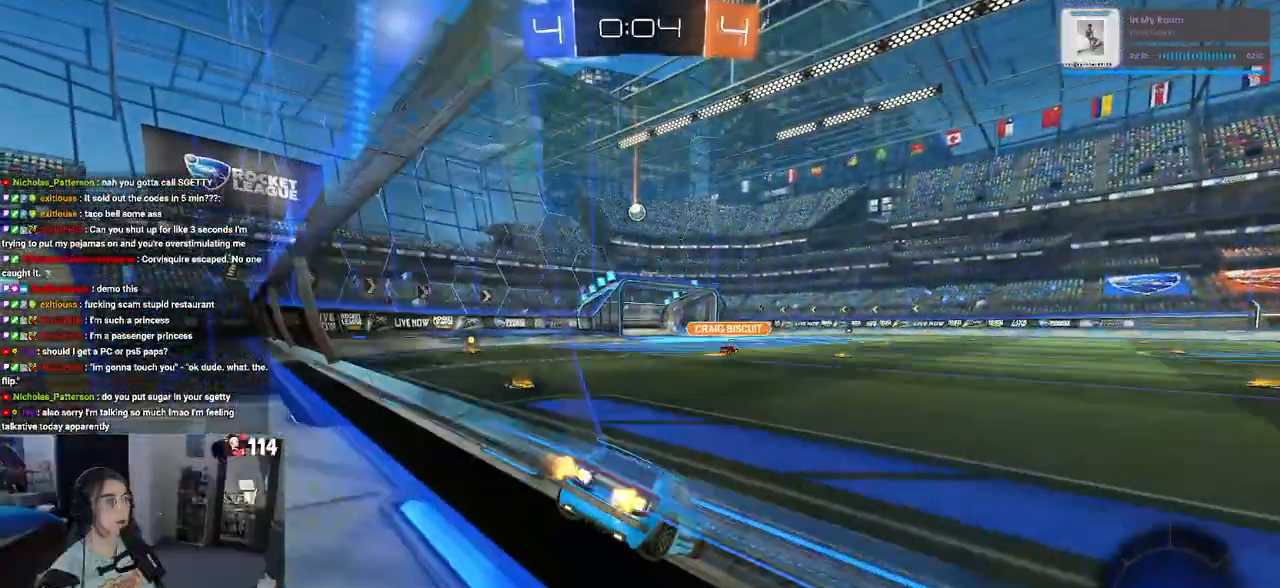
{"buttons": ["R2"], "left_stick": "center", "right_stick": "center", "events": [[450, "left_stick", "center"]]}
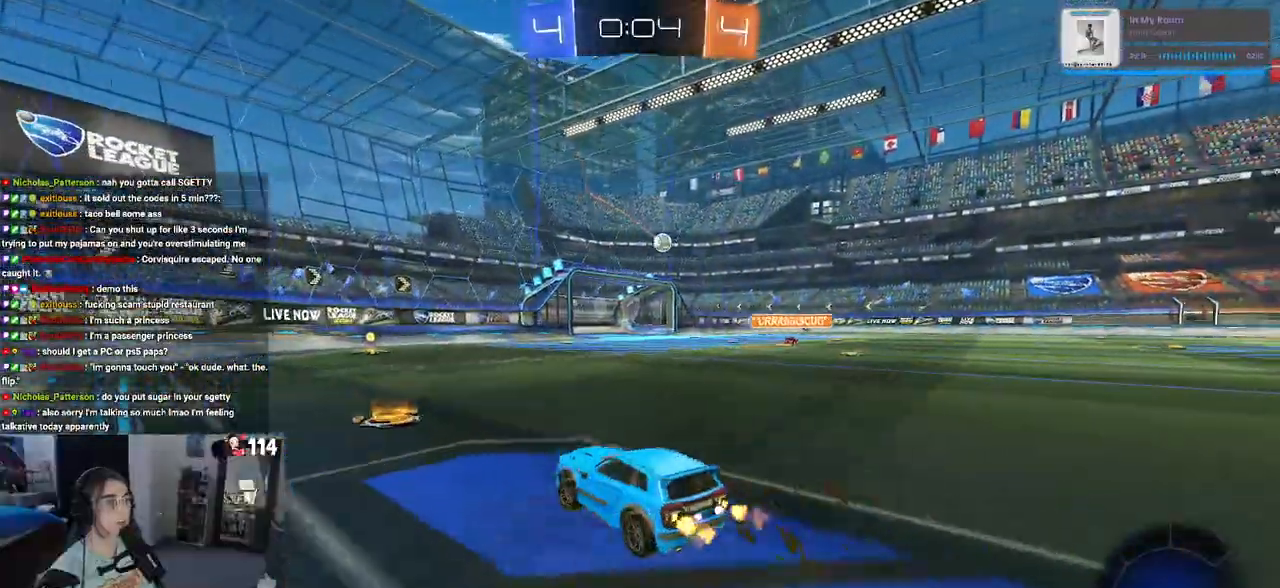
{"buttons": ["R2"], "left_stick": "center", "right_stick": "center", "events": []}
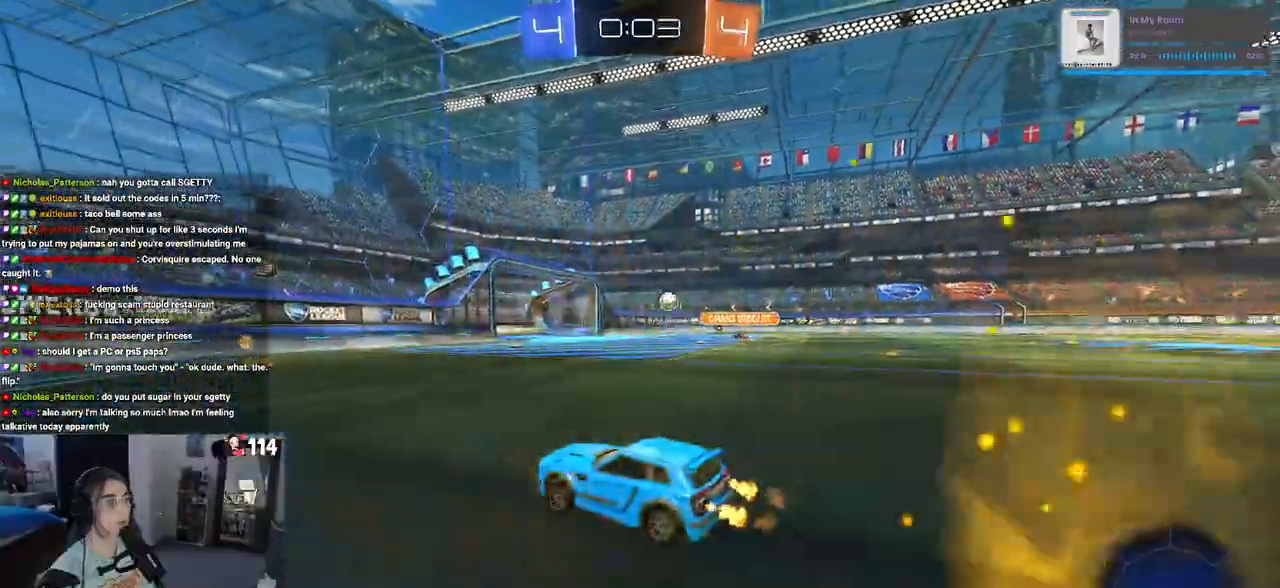
{"buttons": ["R2"], "left_stick": "right", "right_stick": "center", "events": [[467, "left_stick", "right"]]}
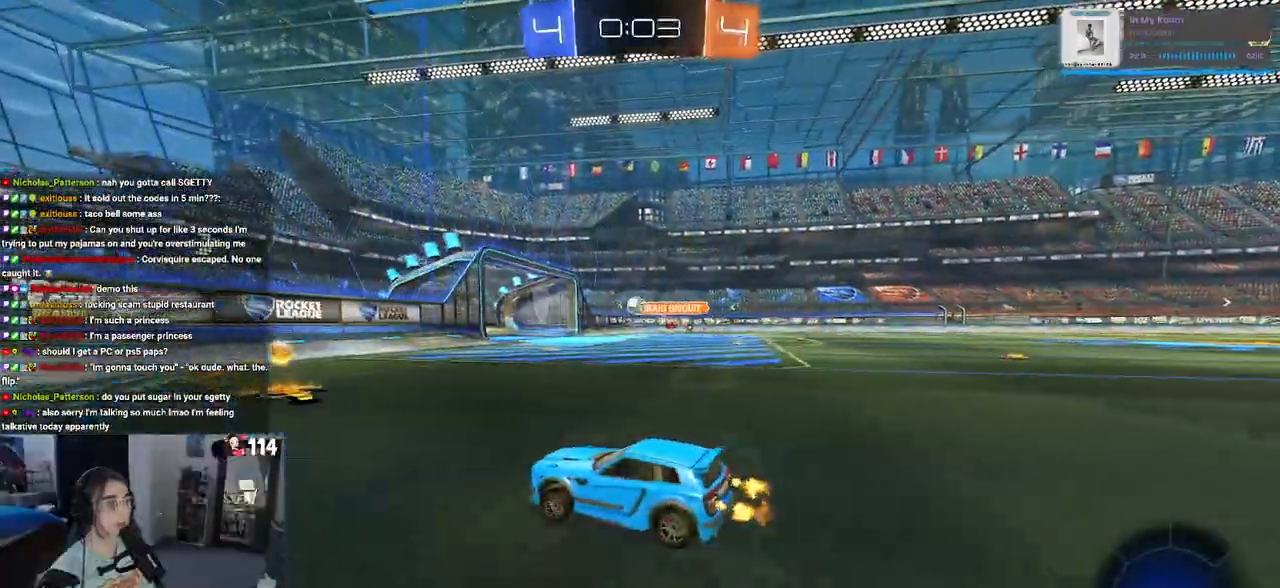
{"buttons": ["R2"], "left_stick": "right", "right_stick": "center", "events": [[217, "left_stick", "center"], [467, "left_stick", "right"]]}
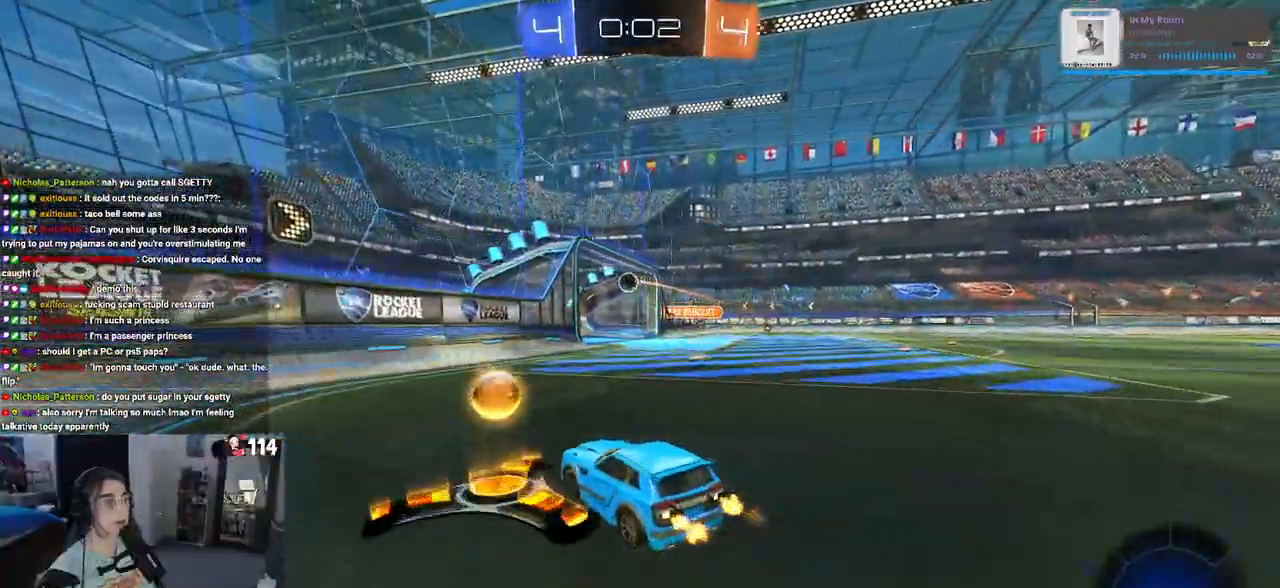
{"buttons": ["R3"], "left_stick": "center", "right_stick": "center", "events": [[150, "left_stick", "center"], [200, "R2", "up"], [383, "R3", "down"]]}
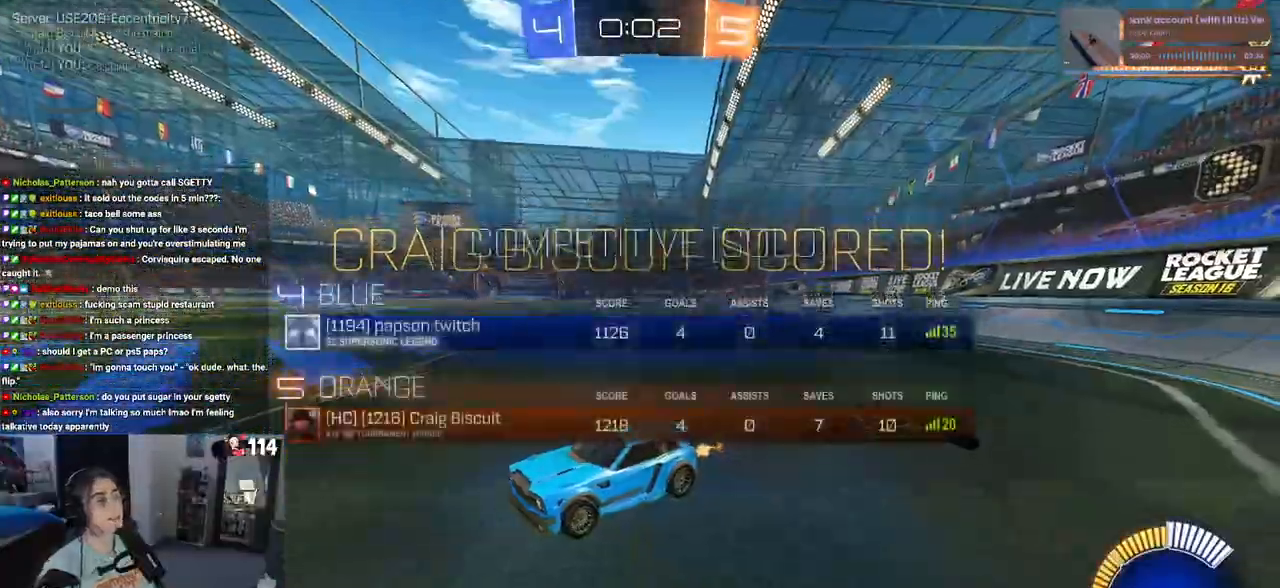
{"buttons": [], "left_stick": "center", "right_stick": "center", "events": [[183, "R3", "up"], [233, "right_stick", "down"], [350, "right_stick", "center"]]}
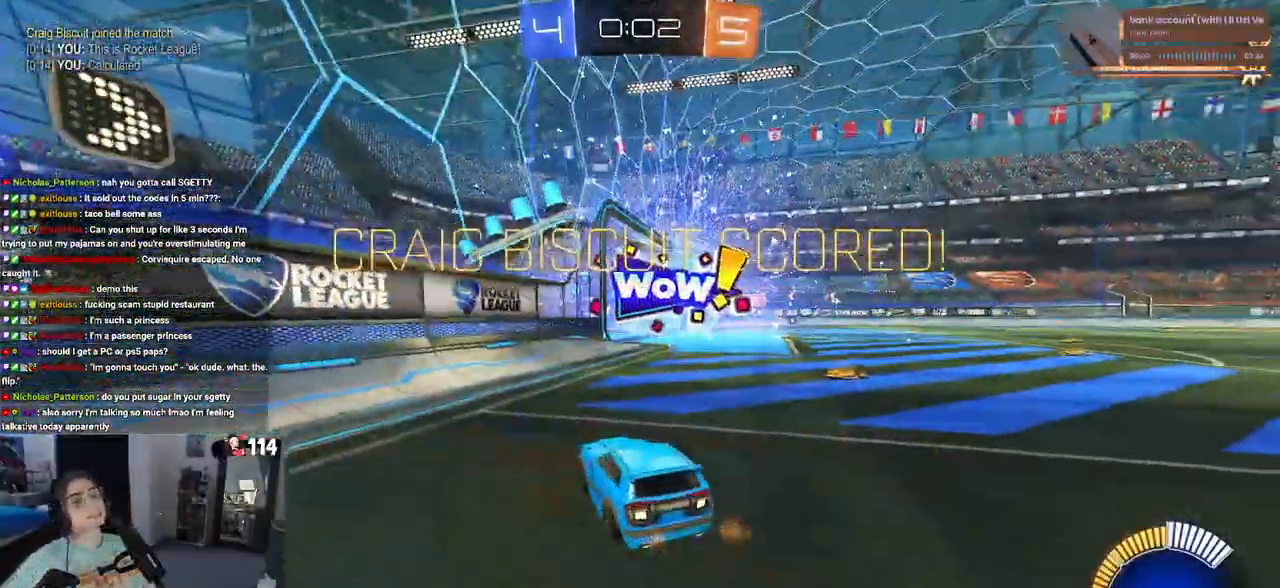
{"buttons": [], "left_stick": "center", "right_stick": "center", "events": []}
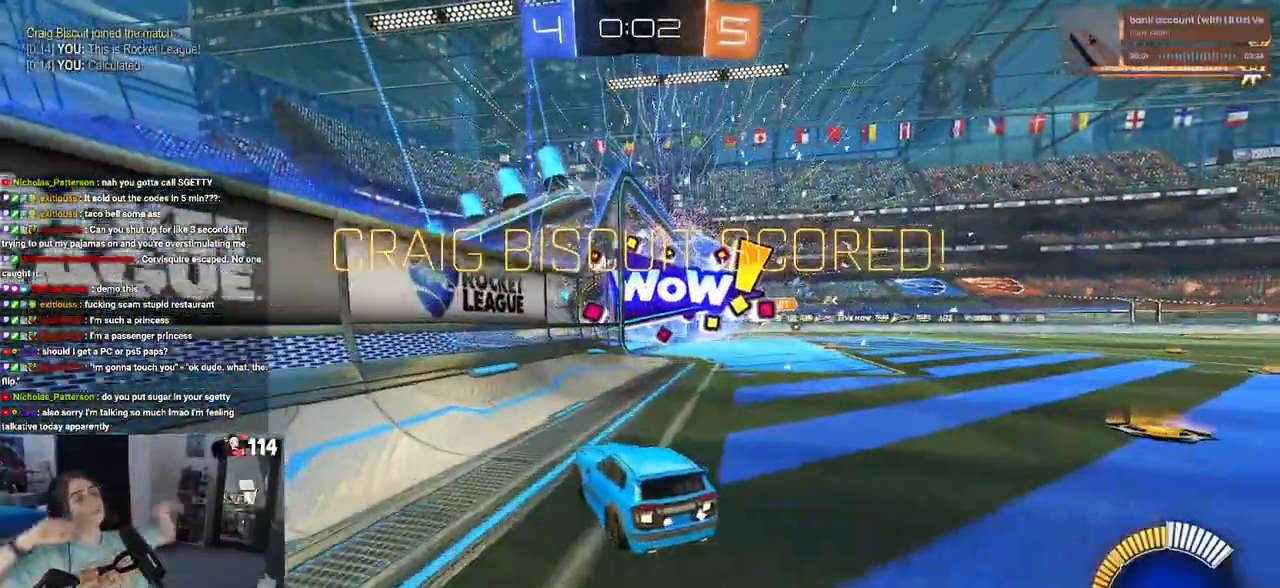
{"buttons": [], "left_stick": "center", "right_stick": "center", "events": []}
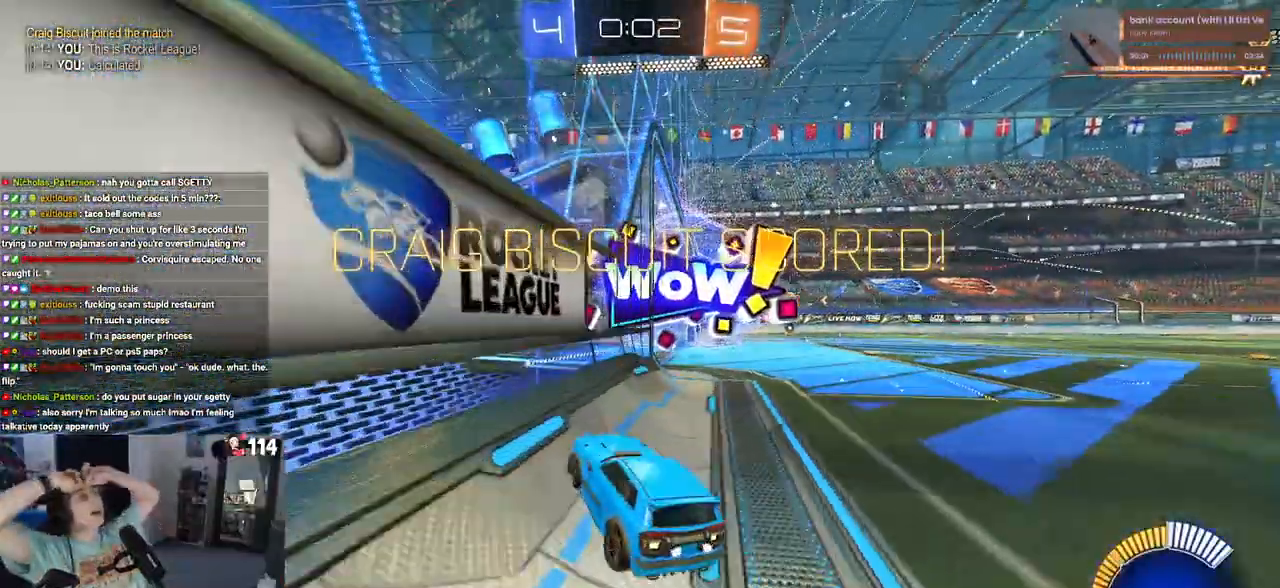
{"buttons": [], "left_stick": "center", "right_stick": "center", "events": []}
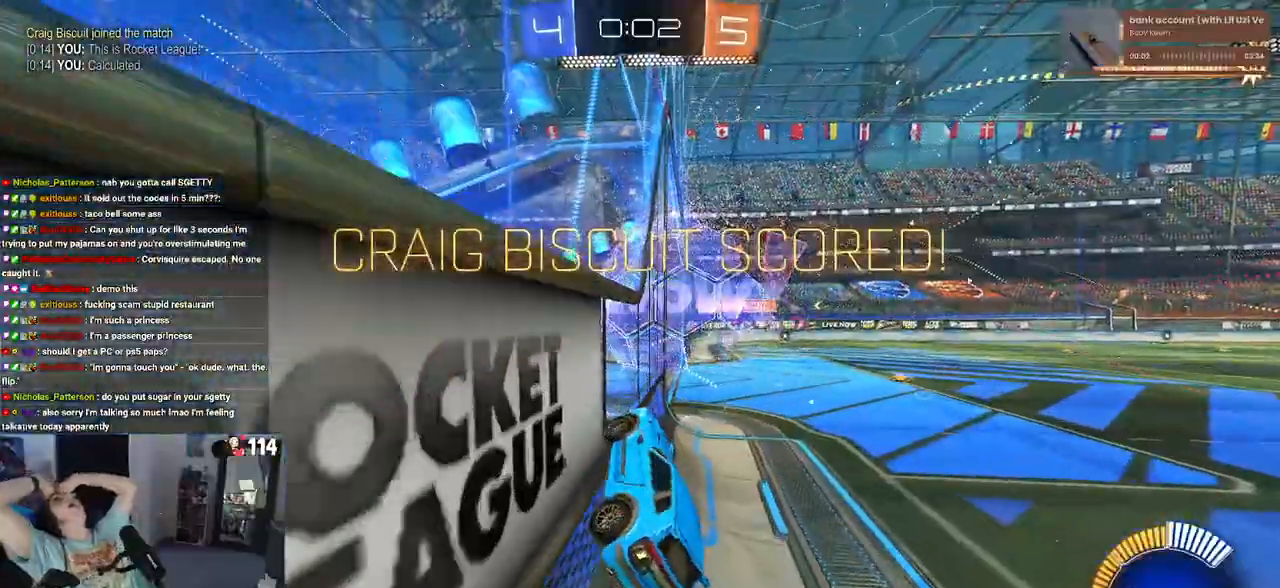
{"buttons": [], "left_stick": "center", "right_stick": "center", "events": []}
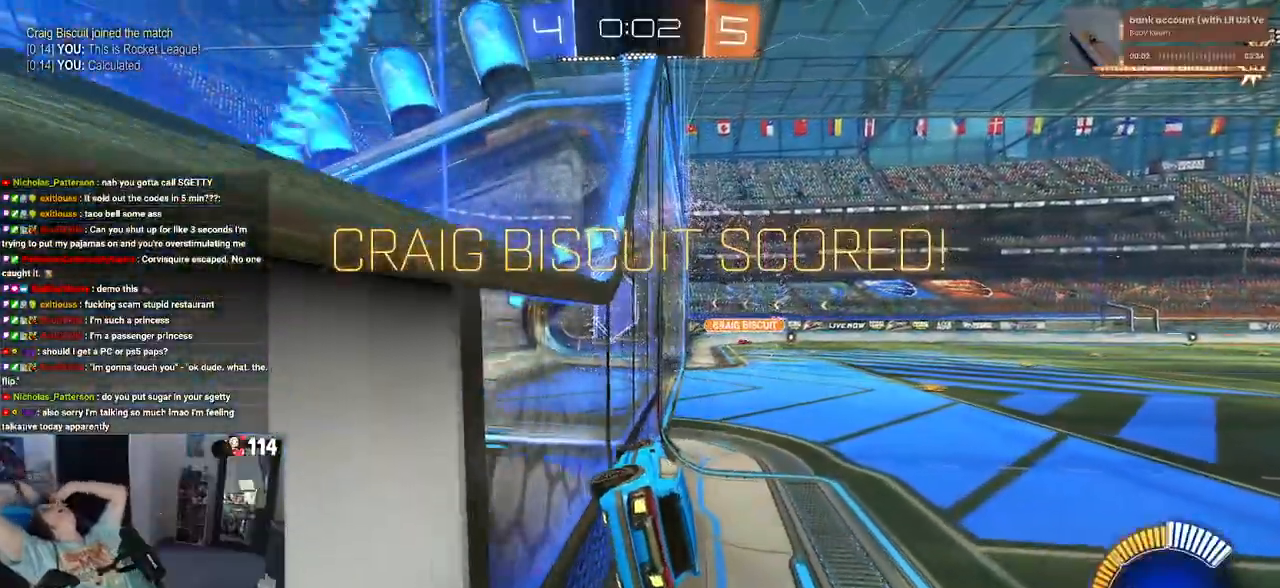
{"buttons": [], "left_stick": "center", "right_stick": "center", "events": []}
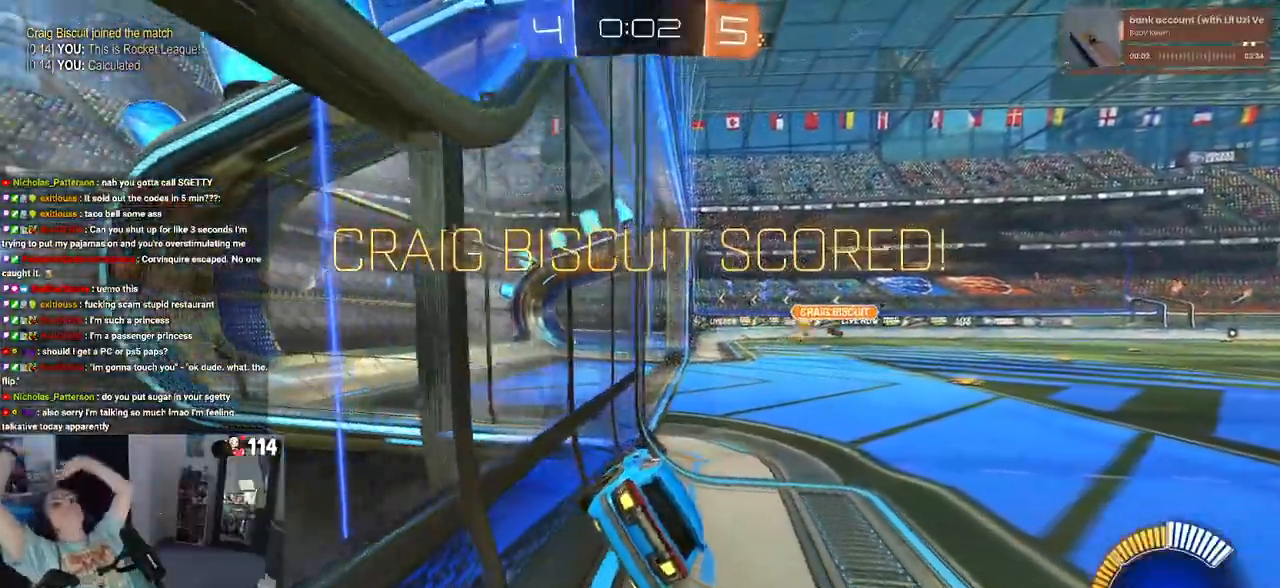
{"buttons": [], "left_stick": "center", "right_stick": "center", "events": [[250, "START", "down"], [300, "START", "up"]]}
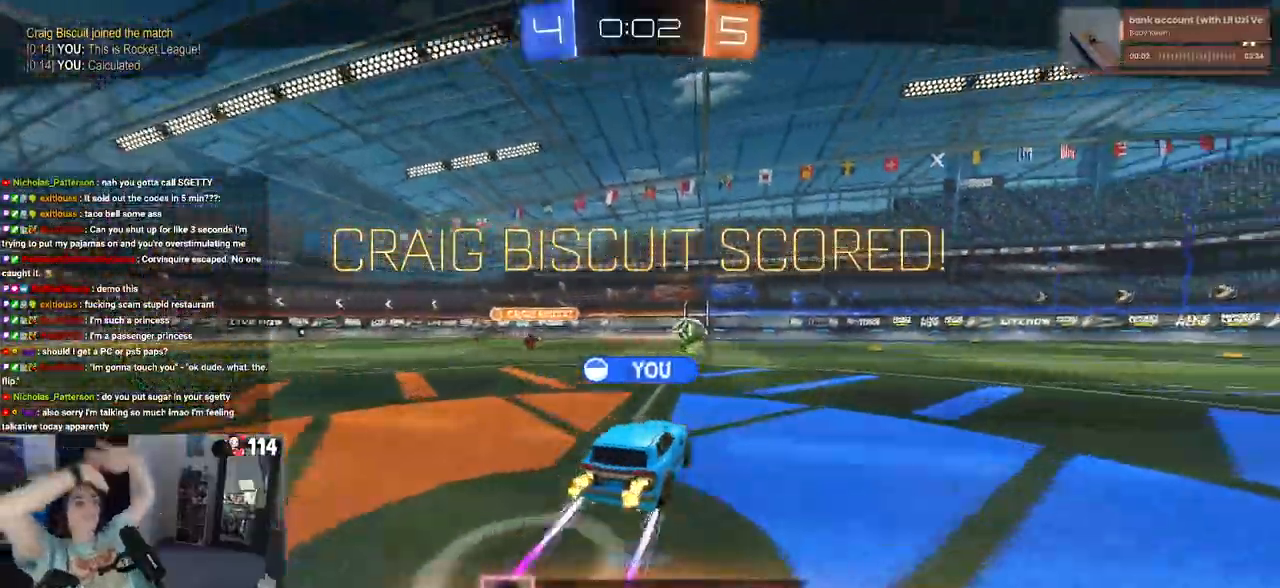
{"buttons": [], "left_stick": "center", "right_stick": "center", "events": []}
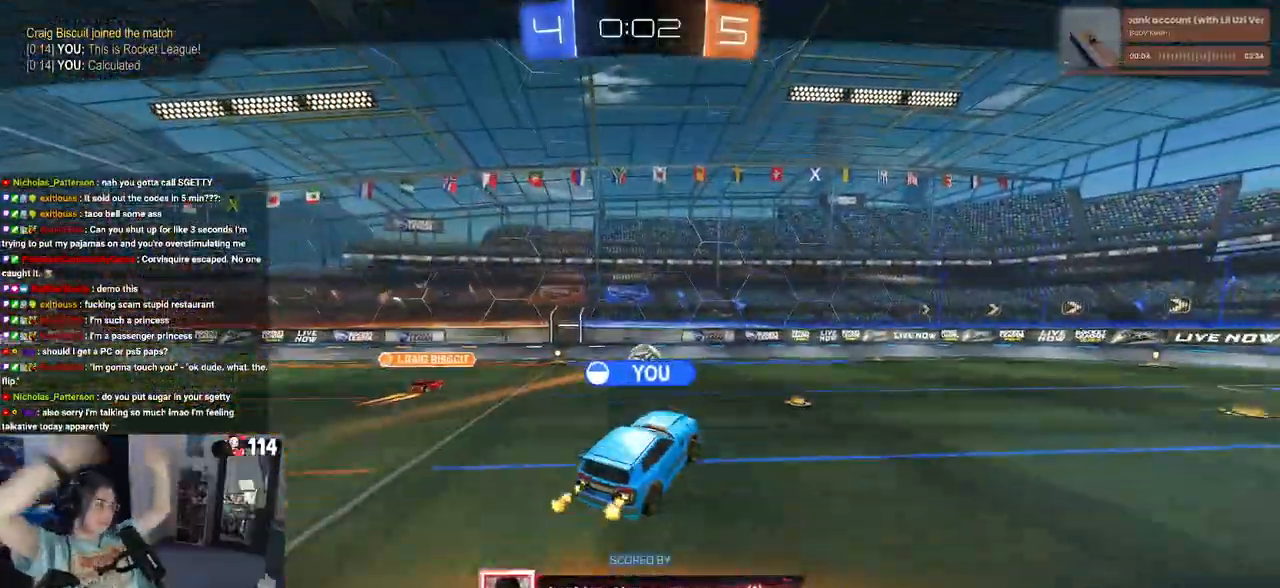
{"buttons": [], "left_stick": "center", "right_stick": "center", "events": []}
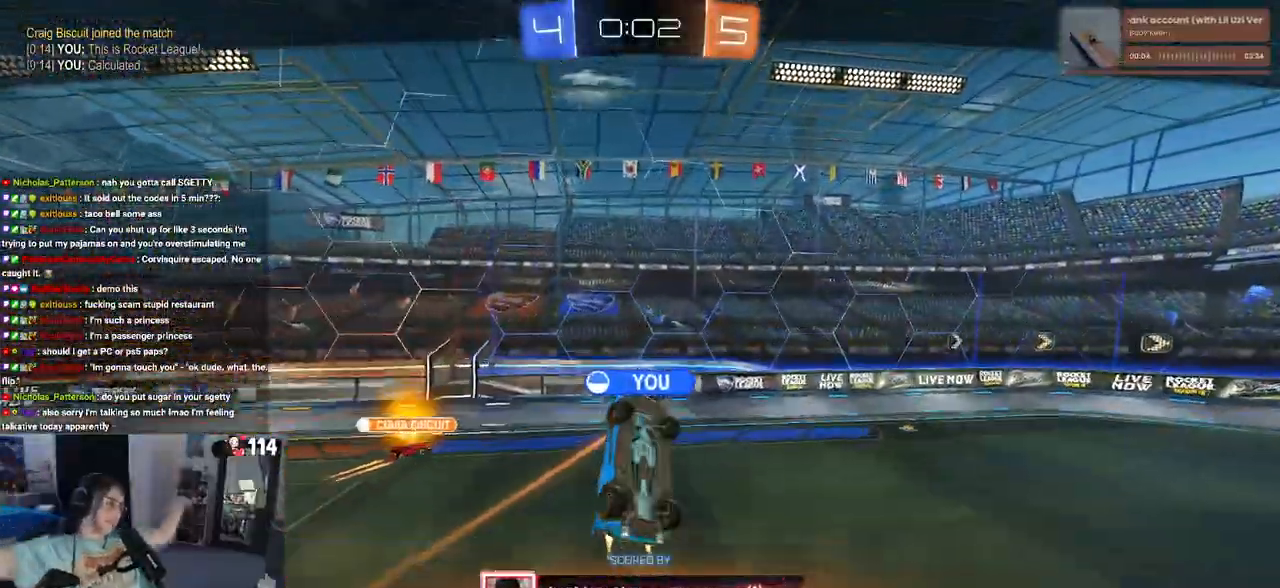
{"buttons": [], "left_stick": "center", "right_stick": "center", "events": []}
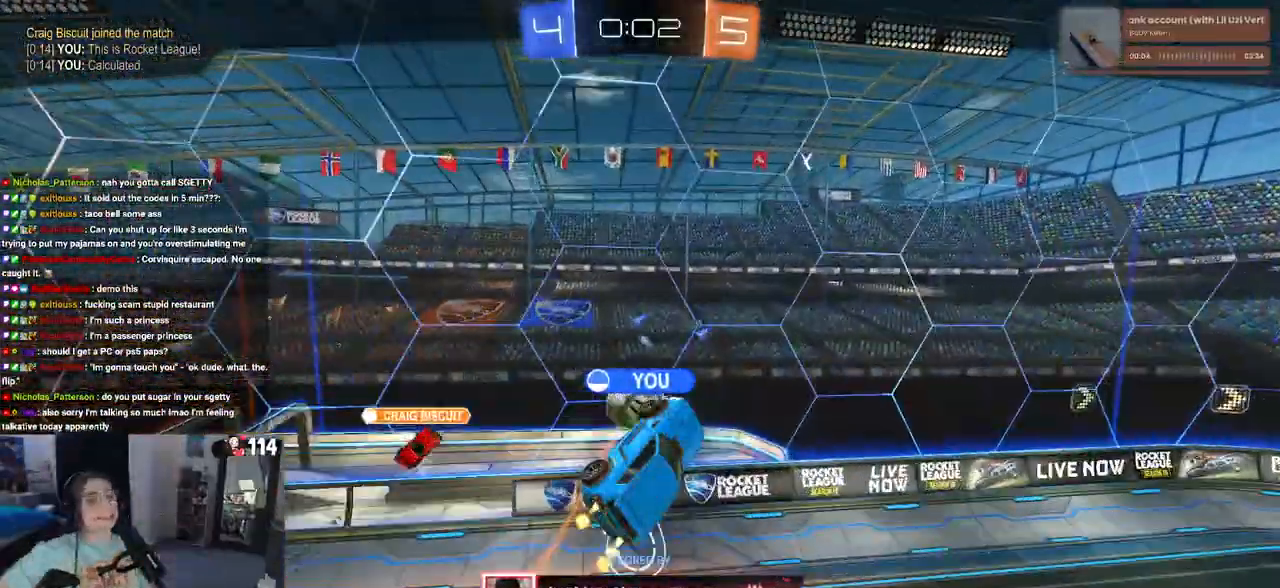
{"buttons": [], "left_stick": "center", "right_stick": "center"}
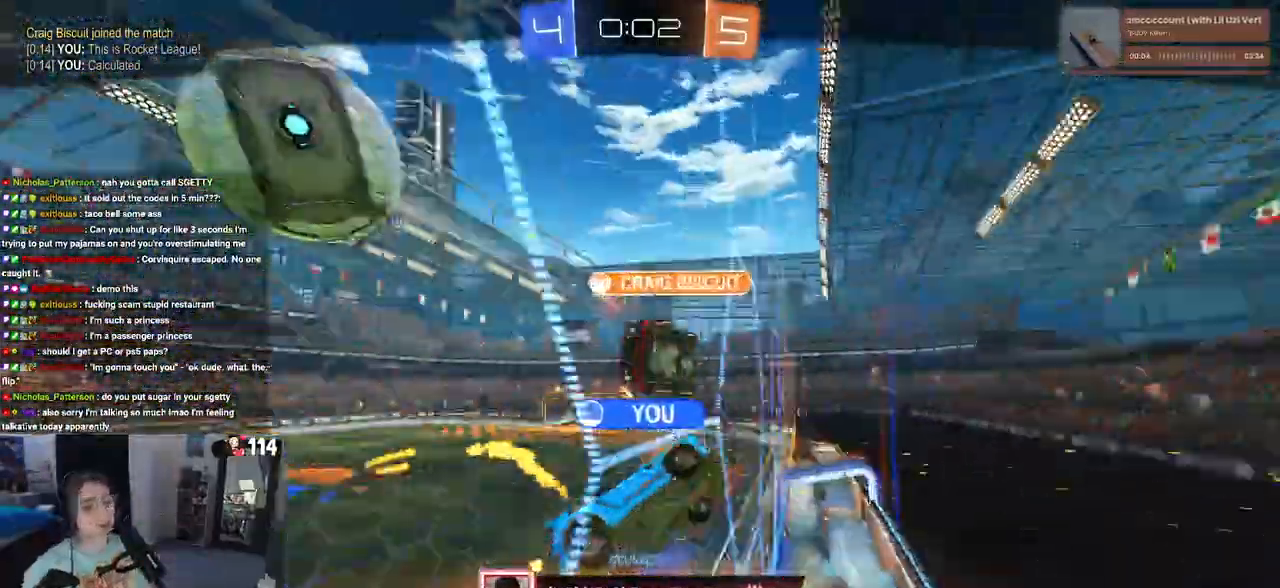
{"buttons": [], "left_stick": "center", "right_stick": "center", "events": []}
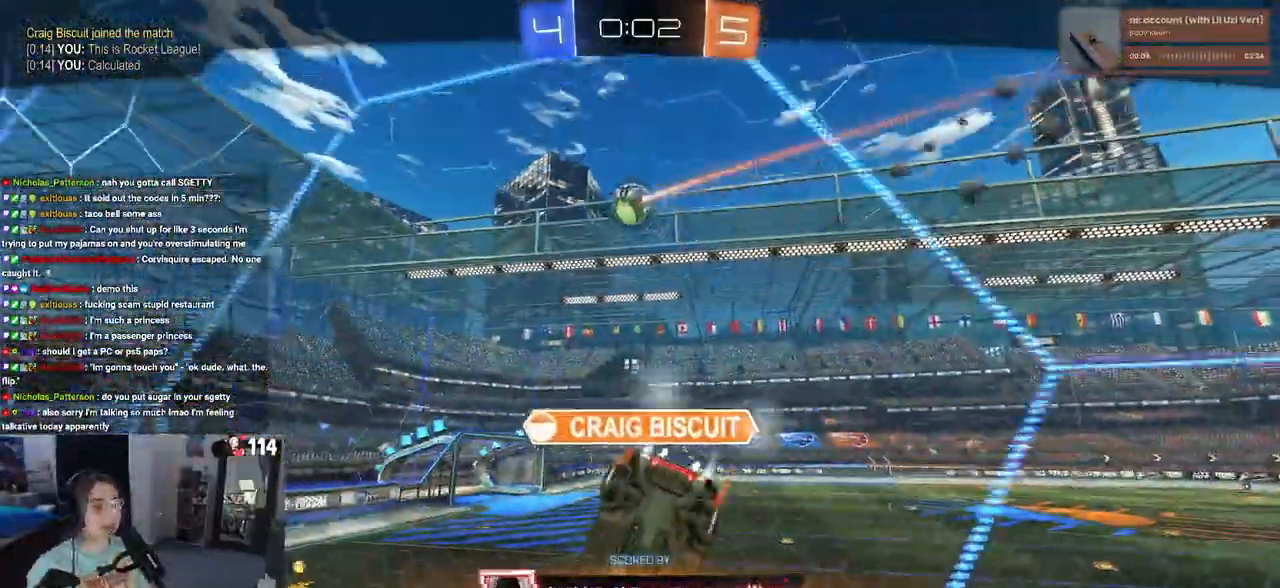
{"buttons": [], "left_stick": "center", "right_stick": "center", "events": []}
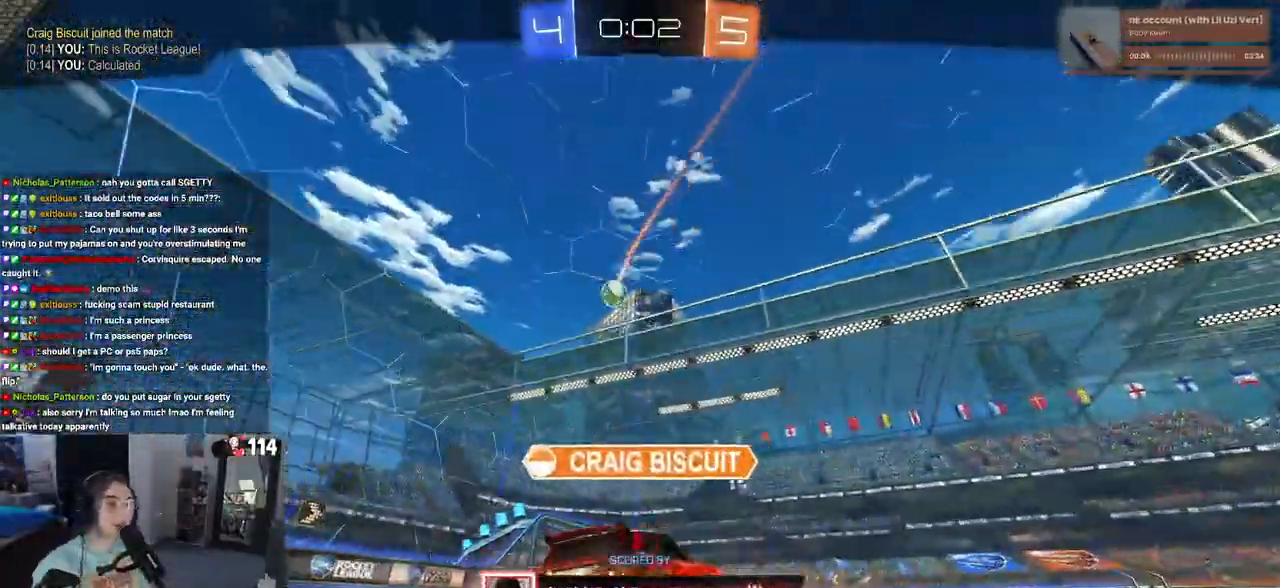
{"buttons": [], "left_stick": "center", "right_stick": "center", "events": []}
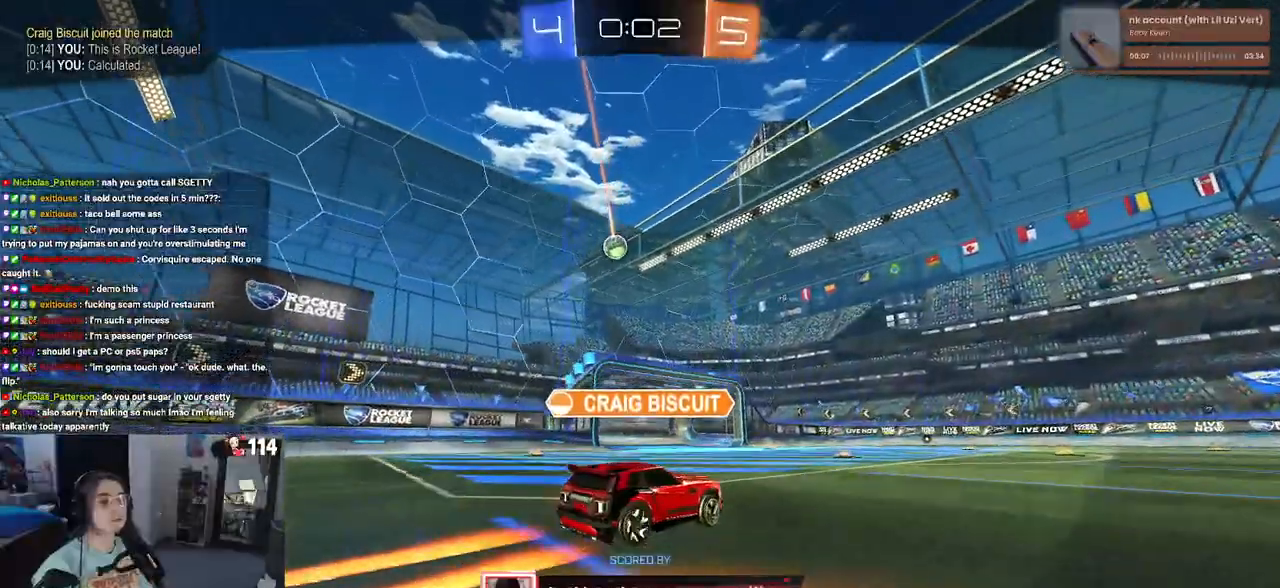
{"buttons": [], "left_stick": "center", "right_stick": "center", "events": []}
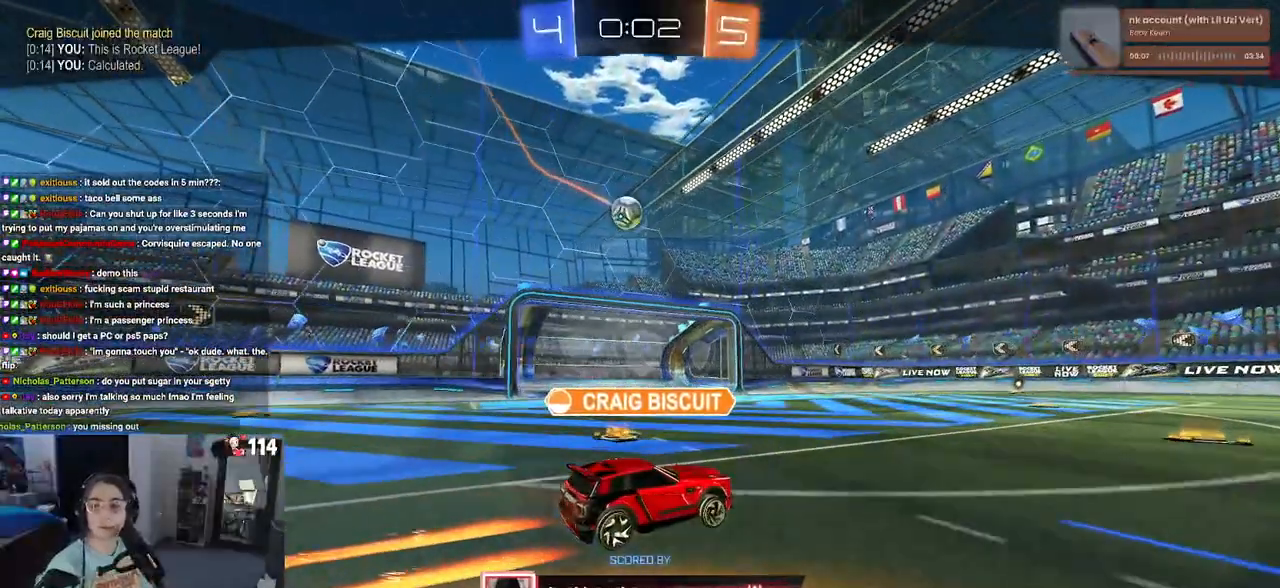
{"buttons": [], "left_stick": "center", "right_stick": "center", "events": []}
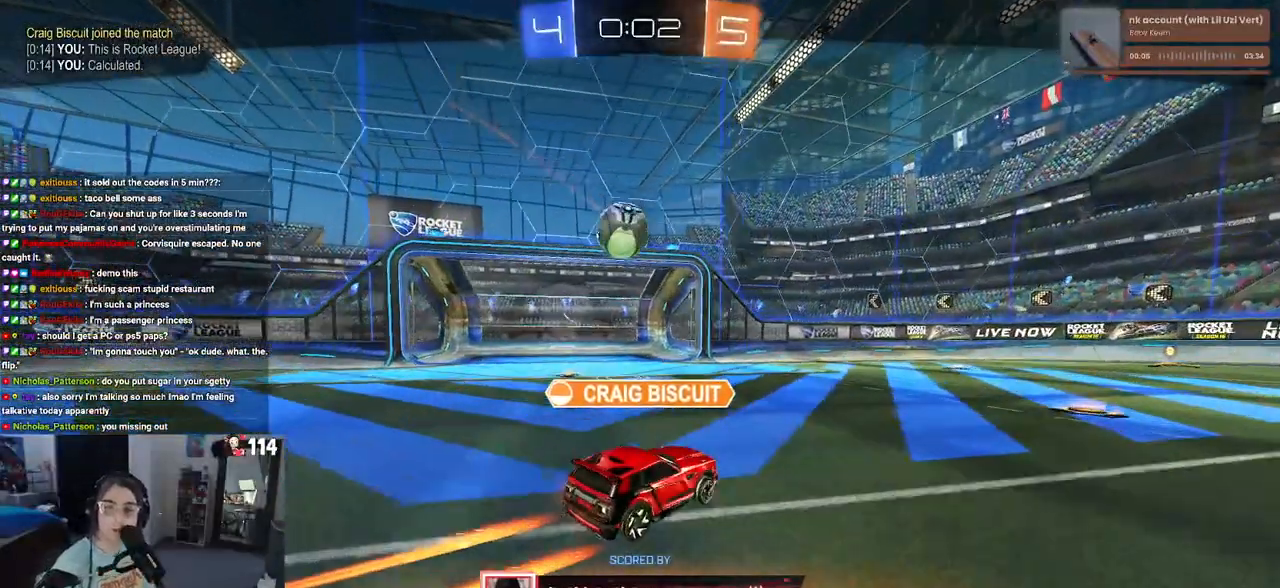
{"buttons": [], "left_stick": "center", "right_stick": "center", "events": []}
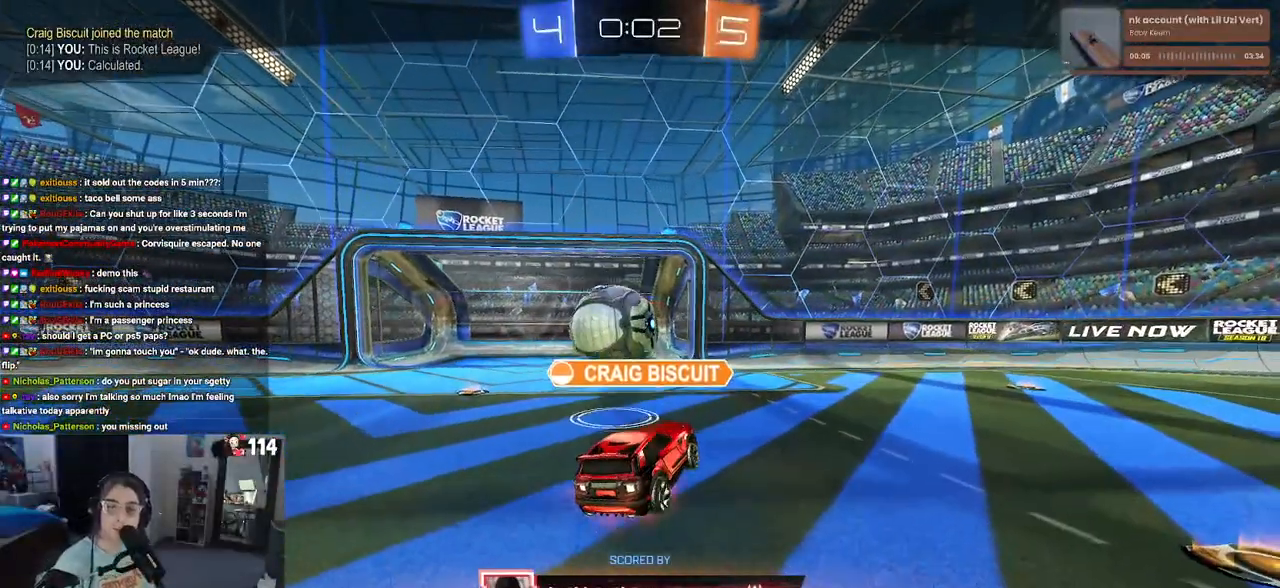
{"buttons": [], "left_stick": "center", "right_stick": "center", "events": [[33, "CROSS", "down"], [150, "CROSS", "up"]]}
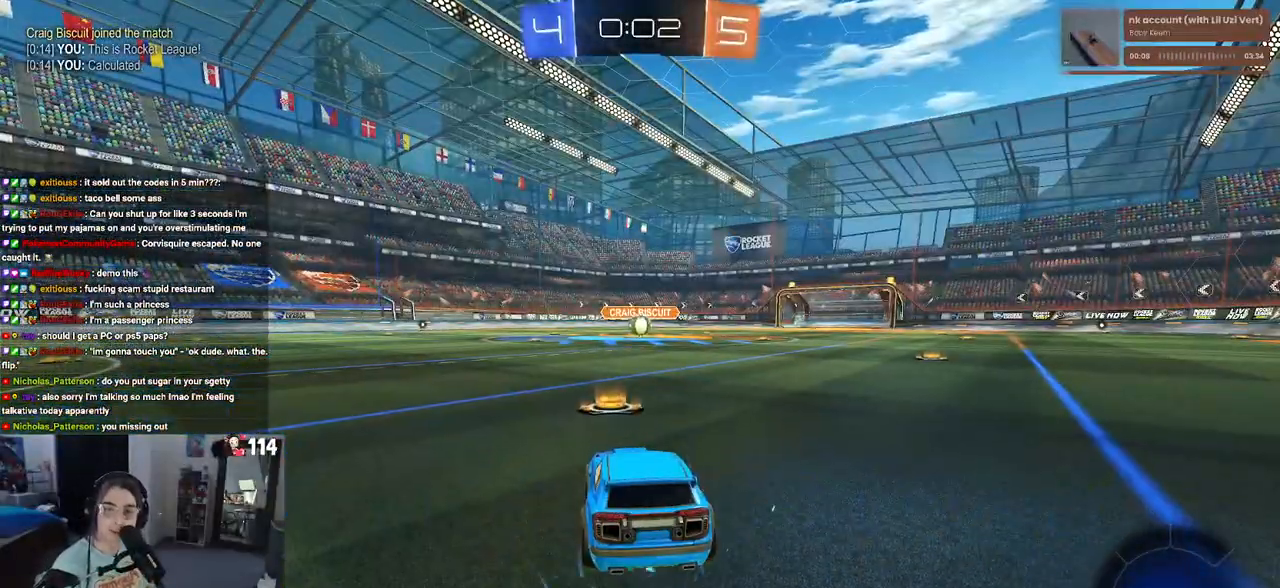
{"buttons": [], "left_stick": "center", "right_stick": "center", "events": []}
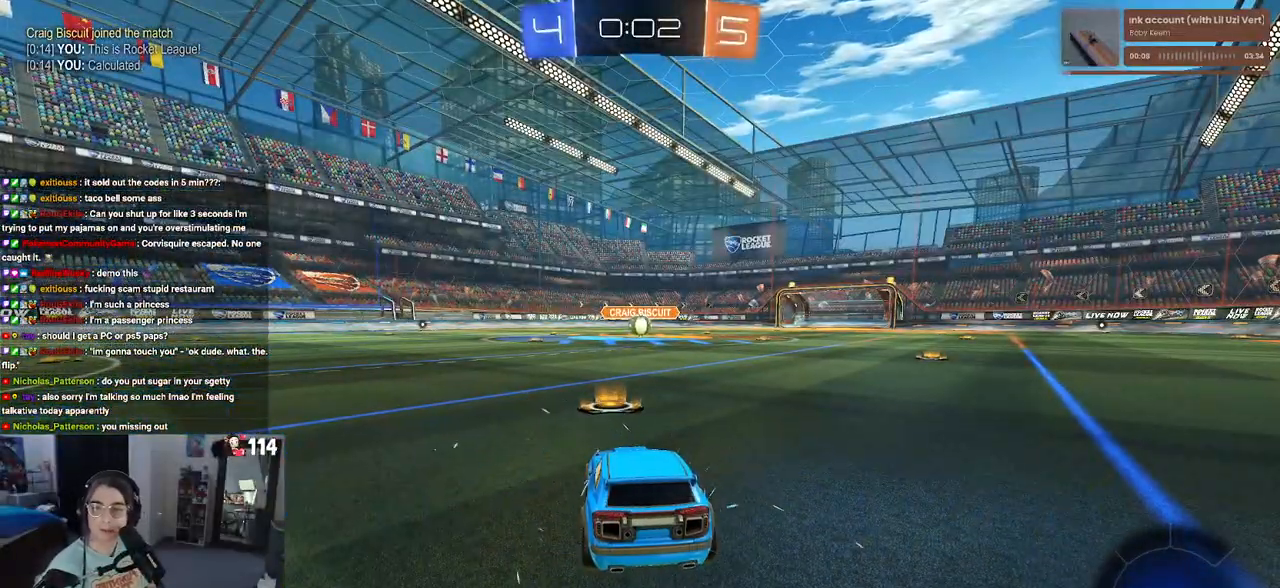
{"buttons": [], "left_stick": "center", "right_stick": "center", "events": []}